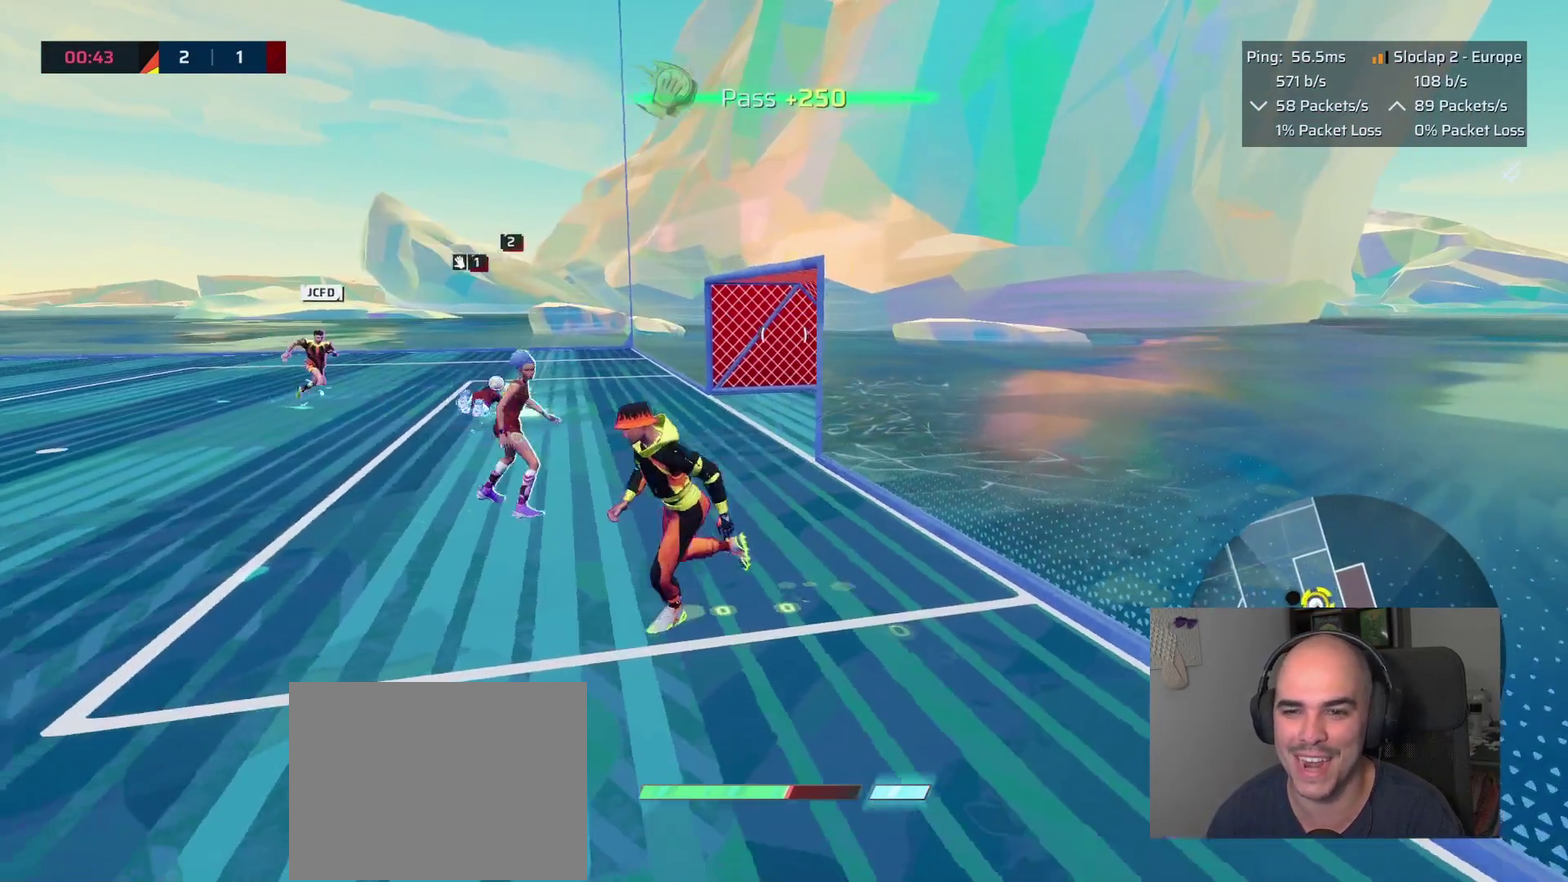
Gameplay with a controller (PlayStation layout); each line is a JSON object with the inputs held at the frame after it. "events" lists button and stick changes between this image and that frame as [ms after this image, input, new state], when the widget could be followed in between. This overlay highlights the sticks when they move; stick clicks (L3 R3) are not distinguishable.
{"buttons": ["L1"], "left_stick": "left", "right_stick": "center", "events": [[400, "left_stick", "down-left"], [450, "left_stick", "left"]]}
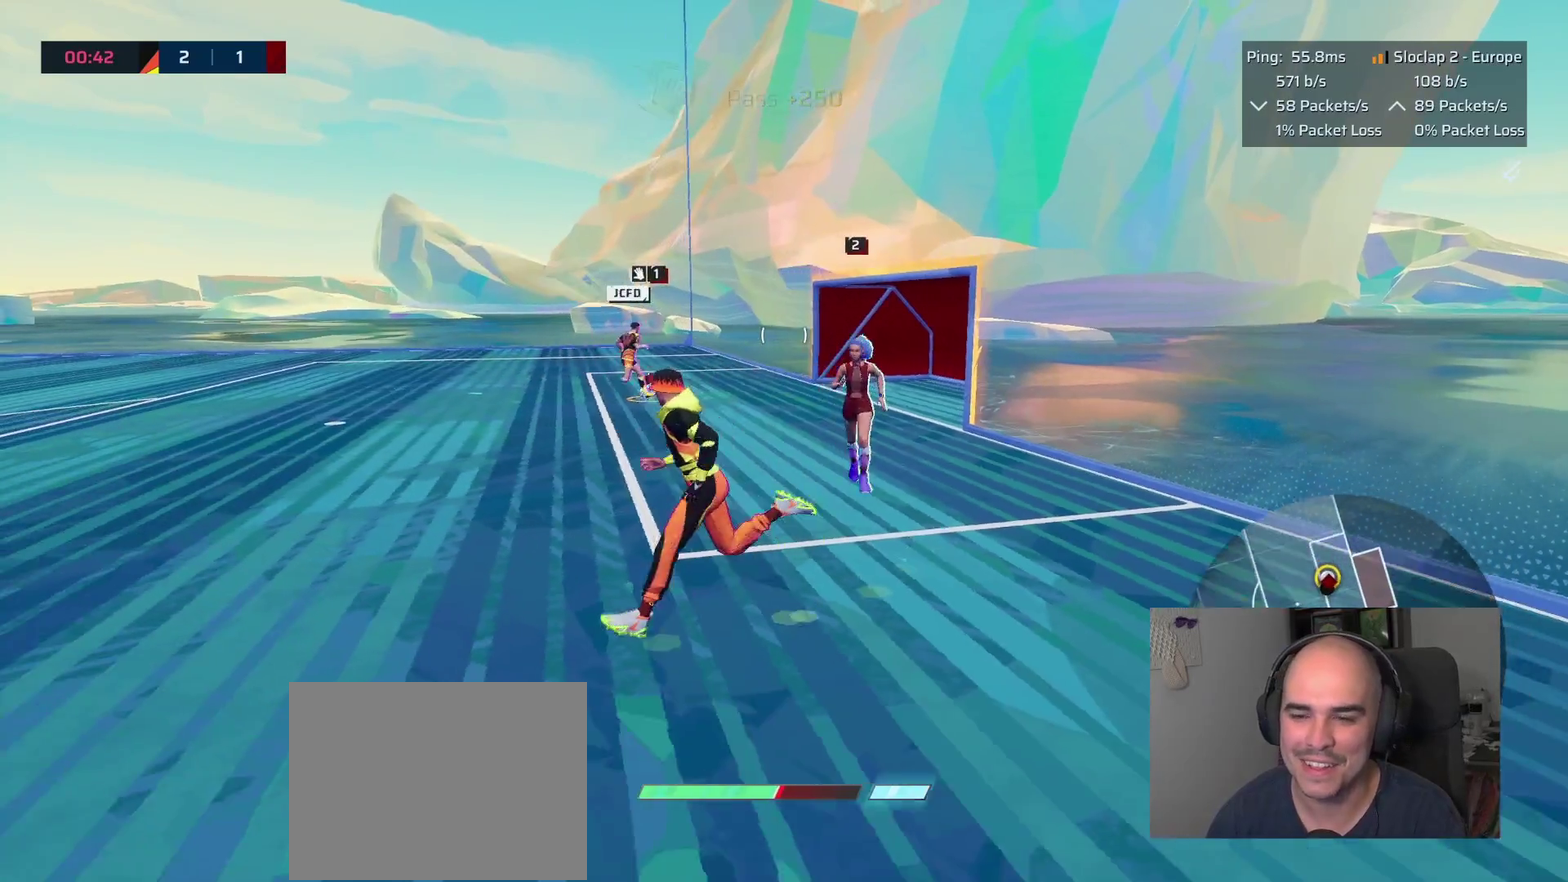
{"buttons": ["L1"], "left_stick": "left", "right_stick": "center", "events": [[167, "right_stick", "left"], [217, "right_stick", "down-left"], [267, "right_stick", "center"]]}
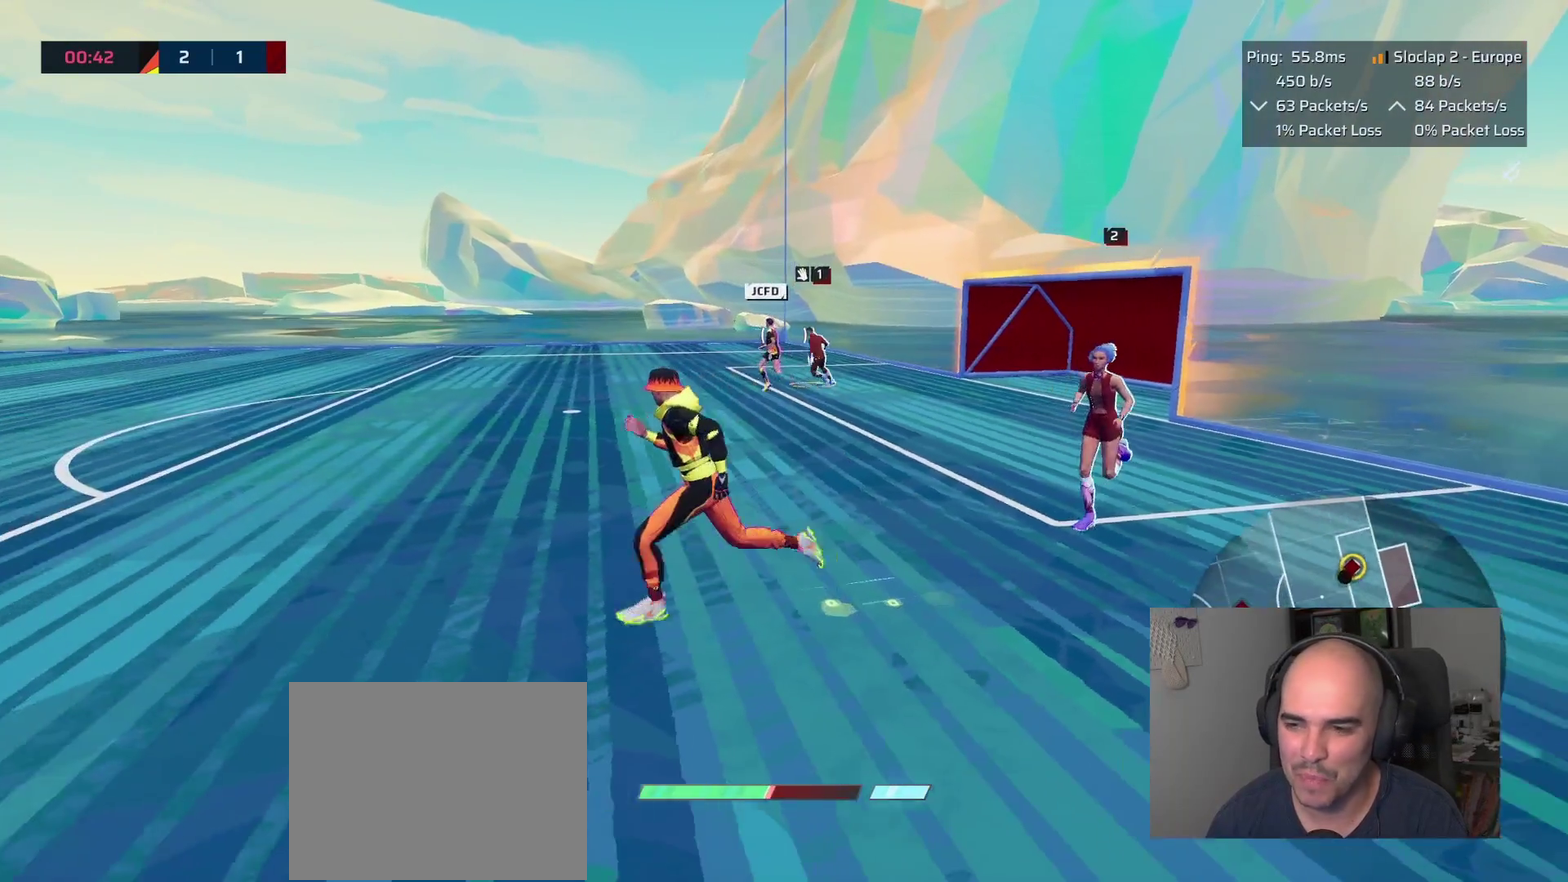
{"buttons": ["L1"], "left_stick": "left", "right_stick": "right", "events": [[433, "right_stick", "right"]]}
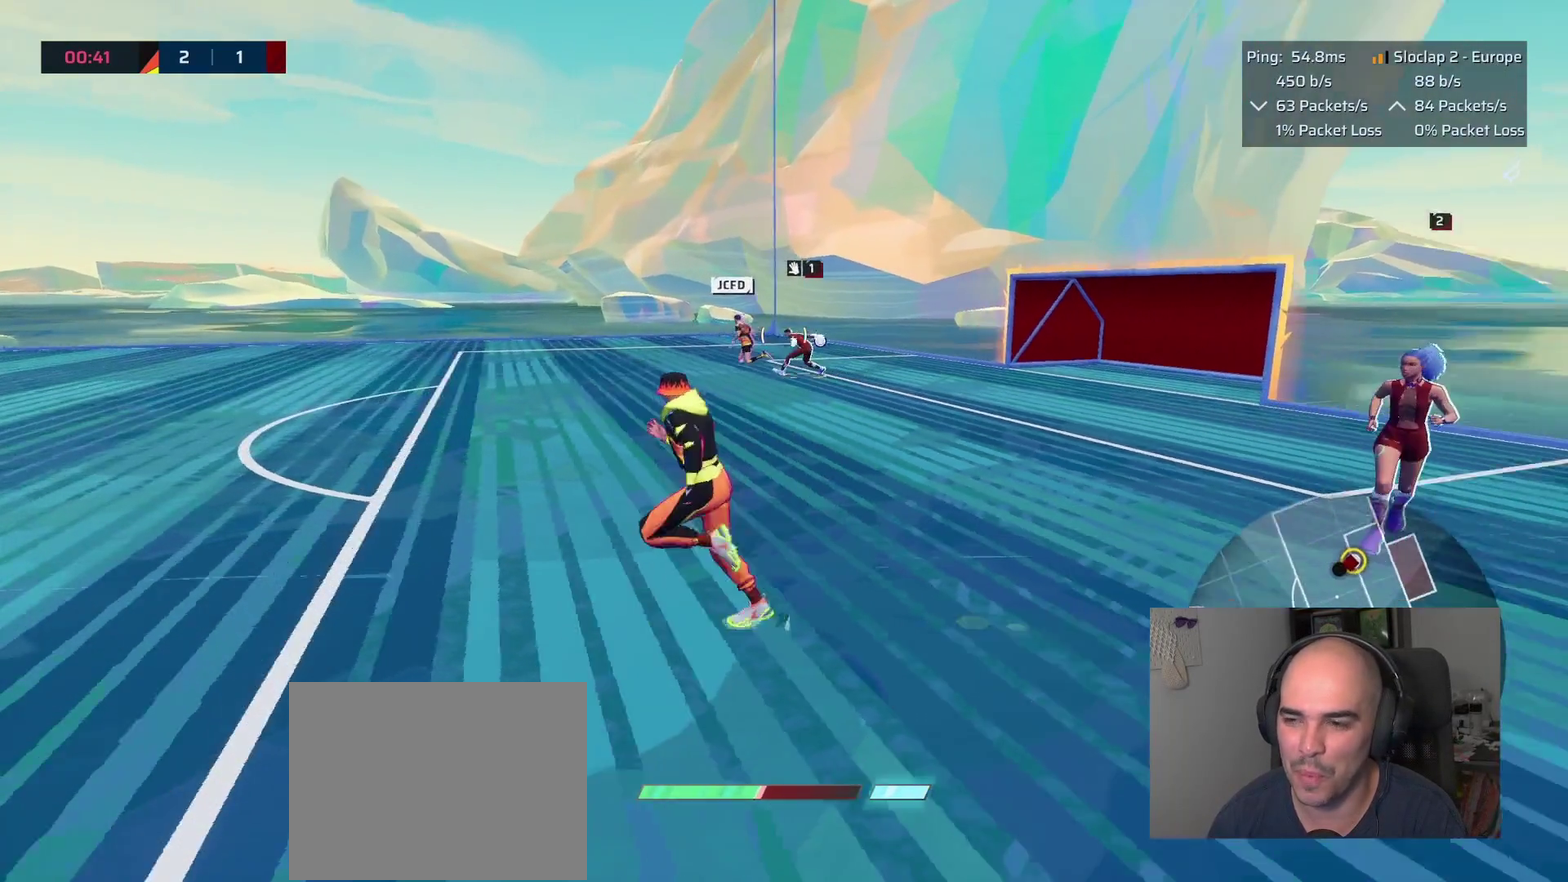
{"buttons": ["L1"], "left_stick": "left", "right_stick": "left", "events": [[100, "right_stick", "center"], [300, "right_stick", "left"]]}
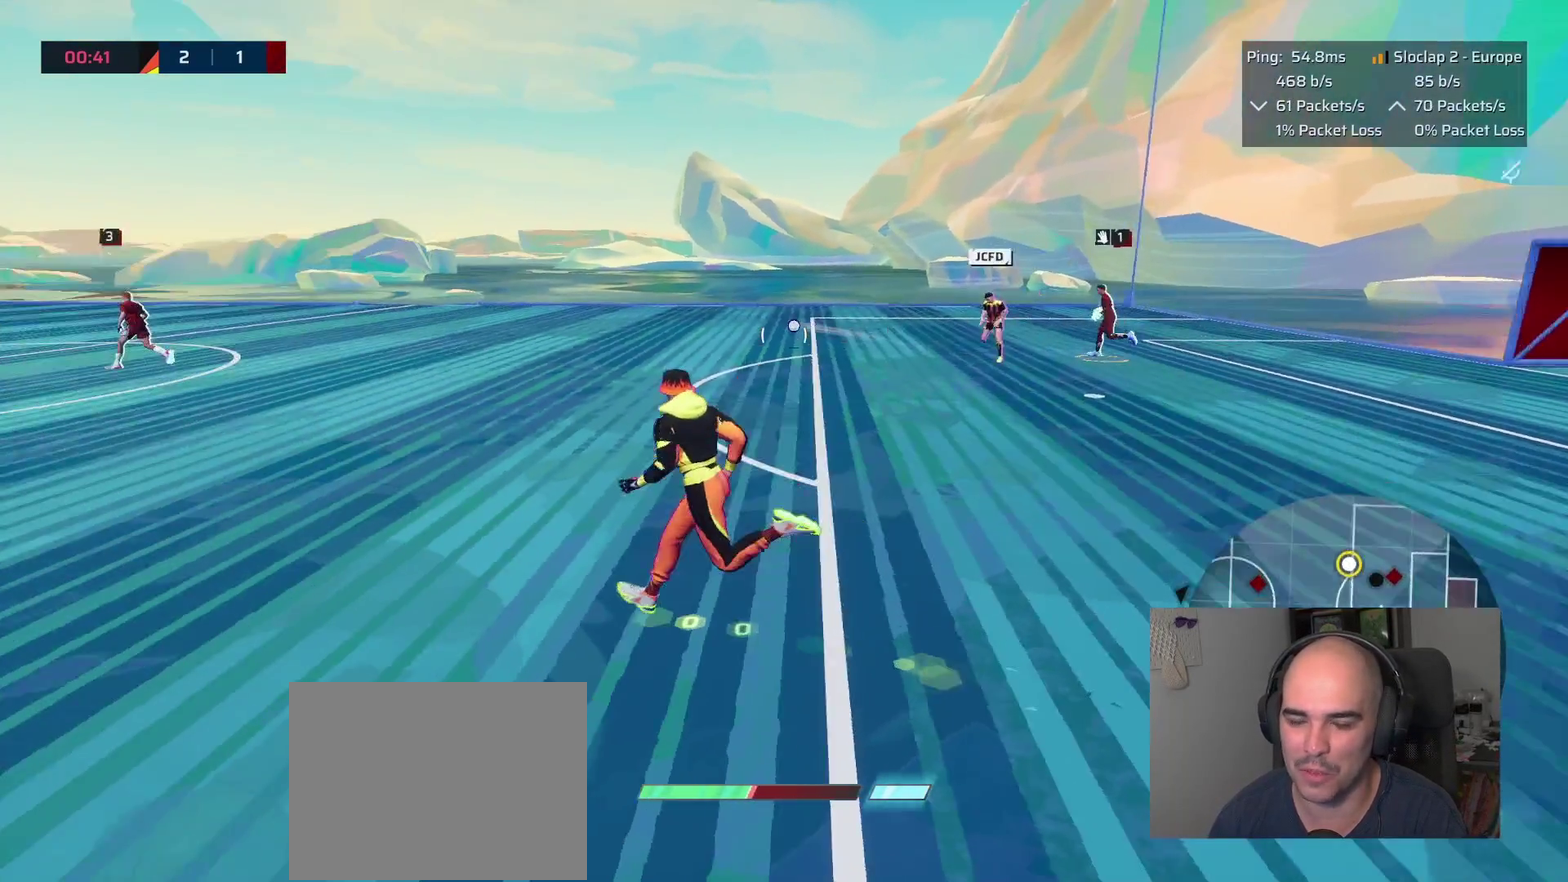
{"buttons": [], "left_stick": "left", "right_stick": "center", "events": [[133, "right_stick", "center"], [300, "L1", "up"]]}
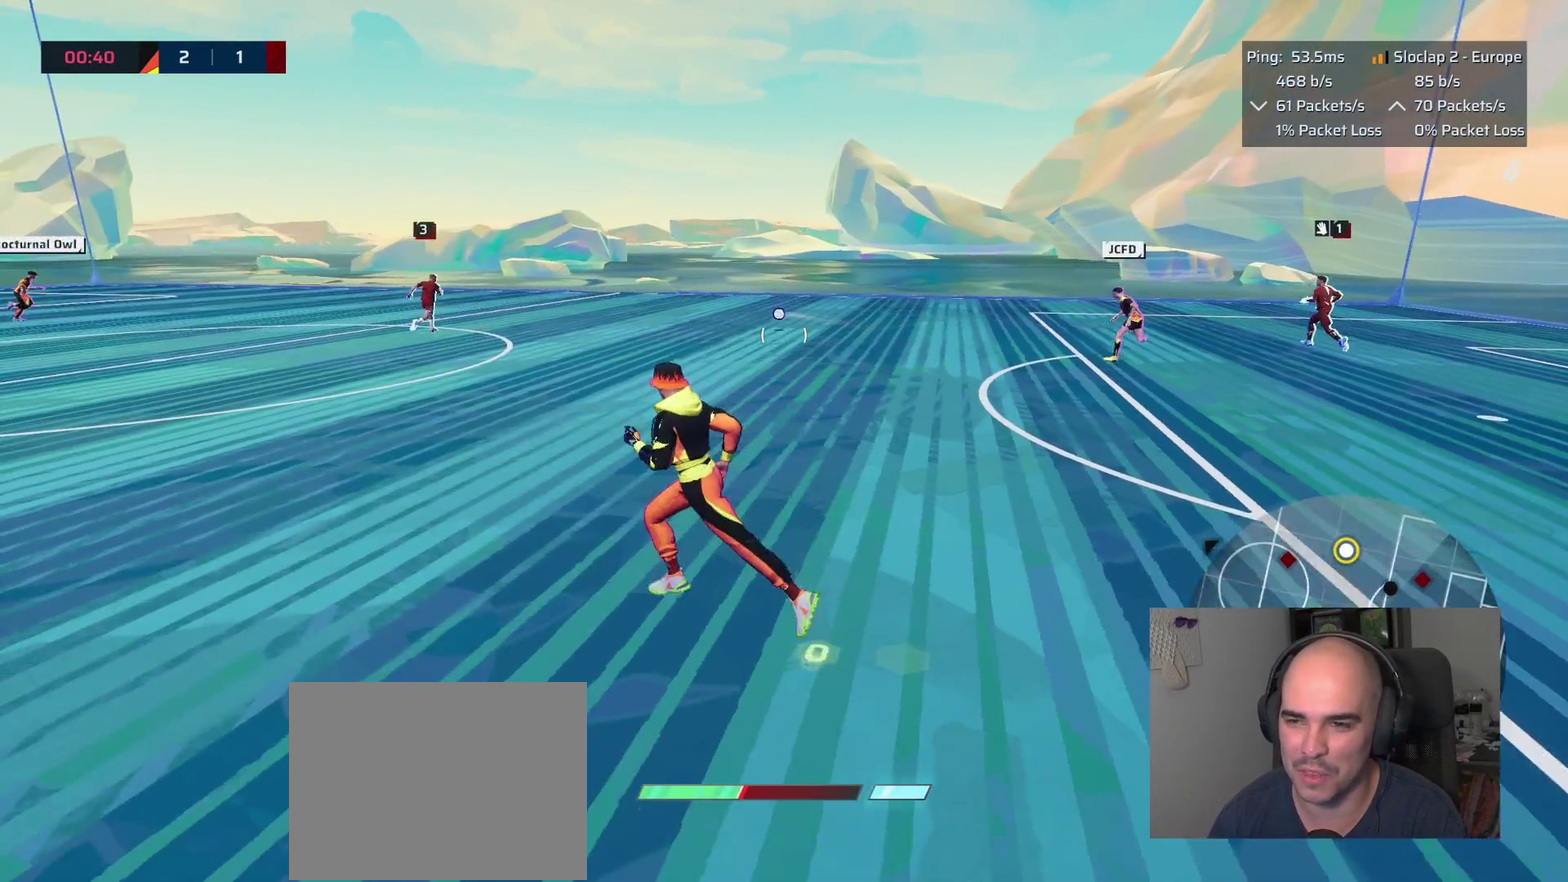
{"buttons": [], "left_stick": "up-left", "right_stick": "center", "events": [[150, "left_stick", "up-left"]]}
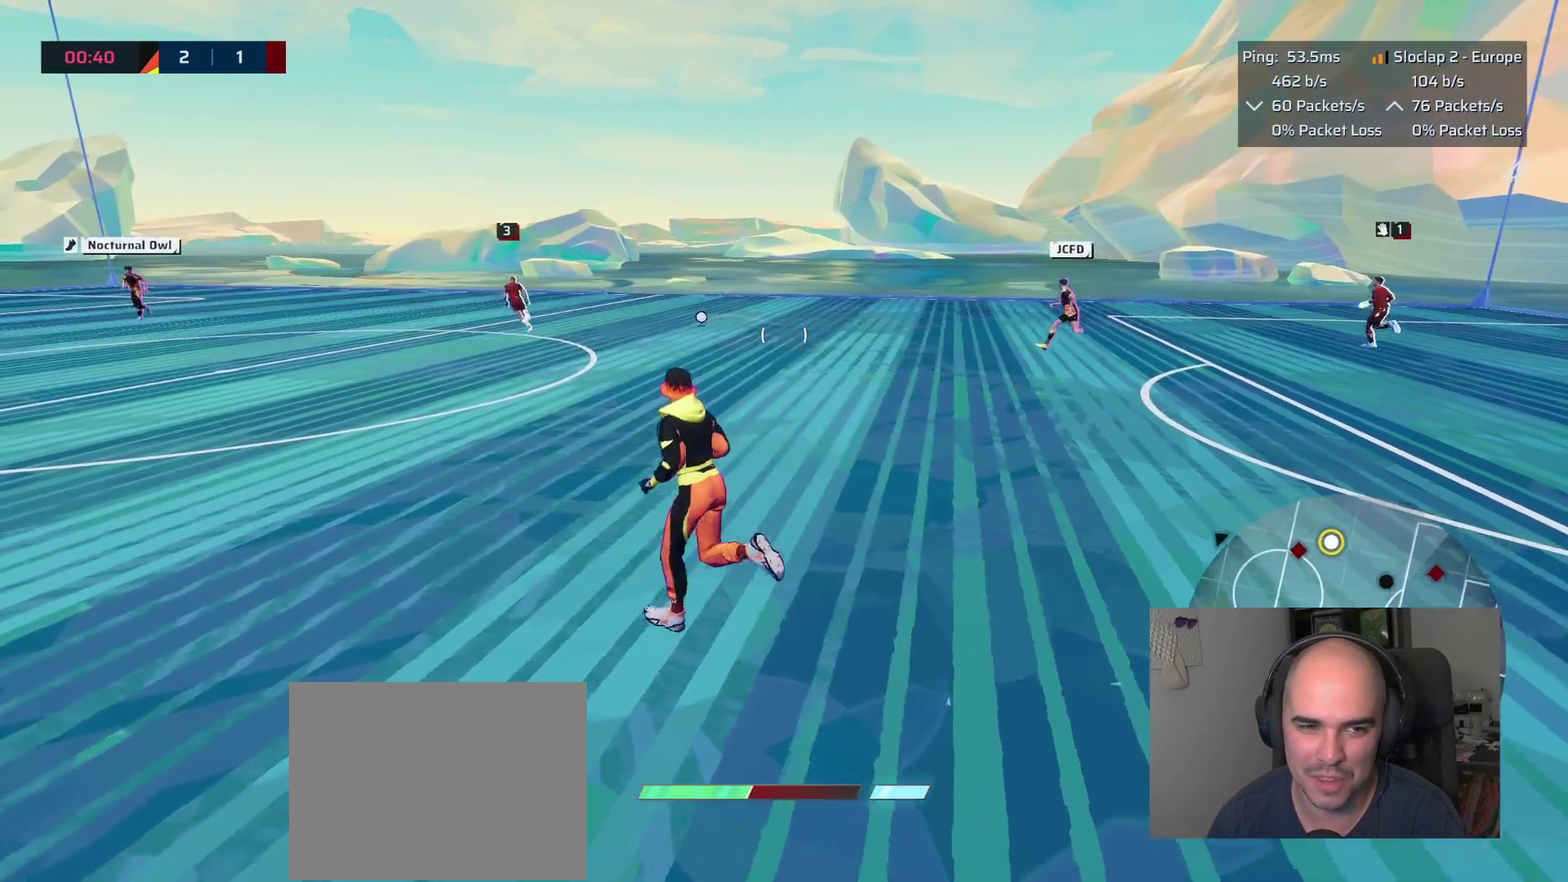
{"buttons": ["L1"], "left_stick": "up-left", "right_stick": "center", "events": [[67, "L1", "down"]]}
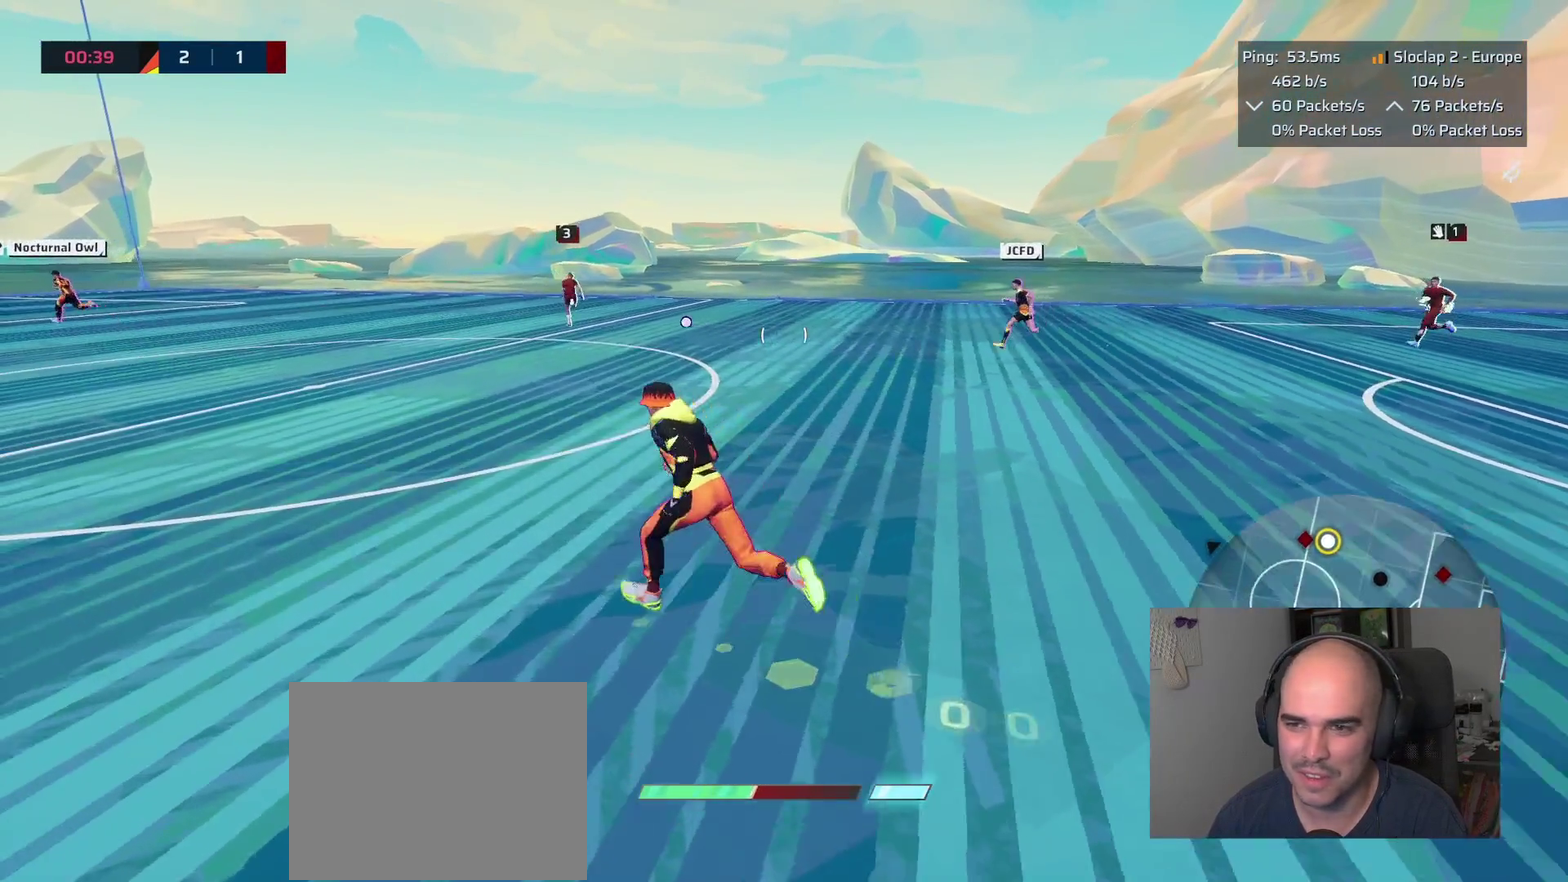
{"buttons": ["L1"], "left_stick": "up-left", "right_stick": "right", "events": [[300, "right_stick", "right"]]}
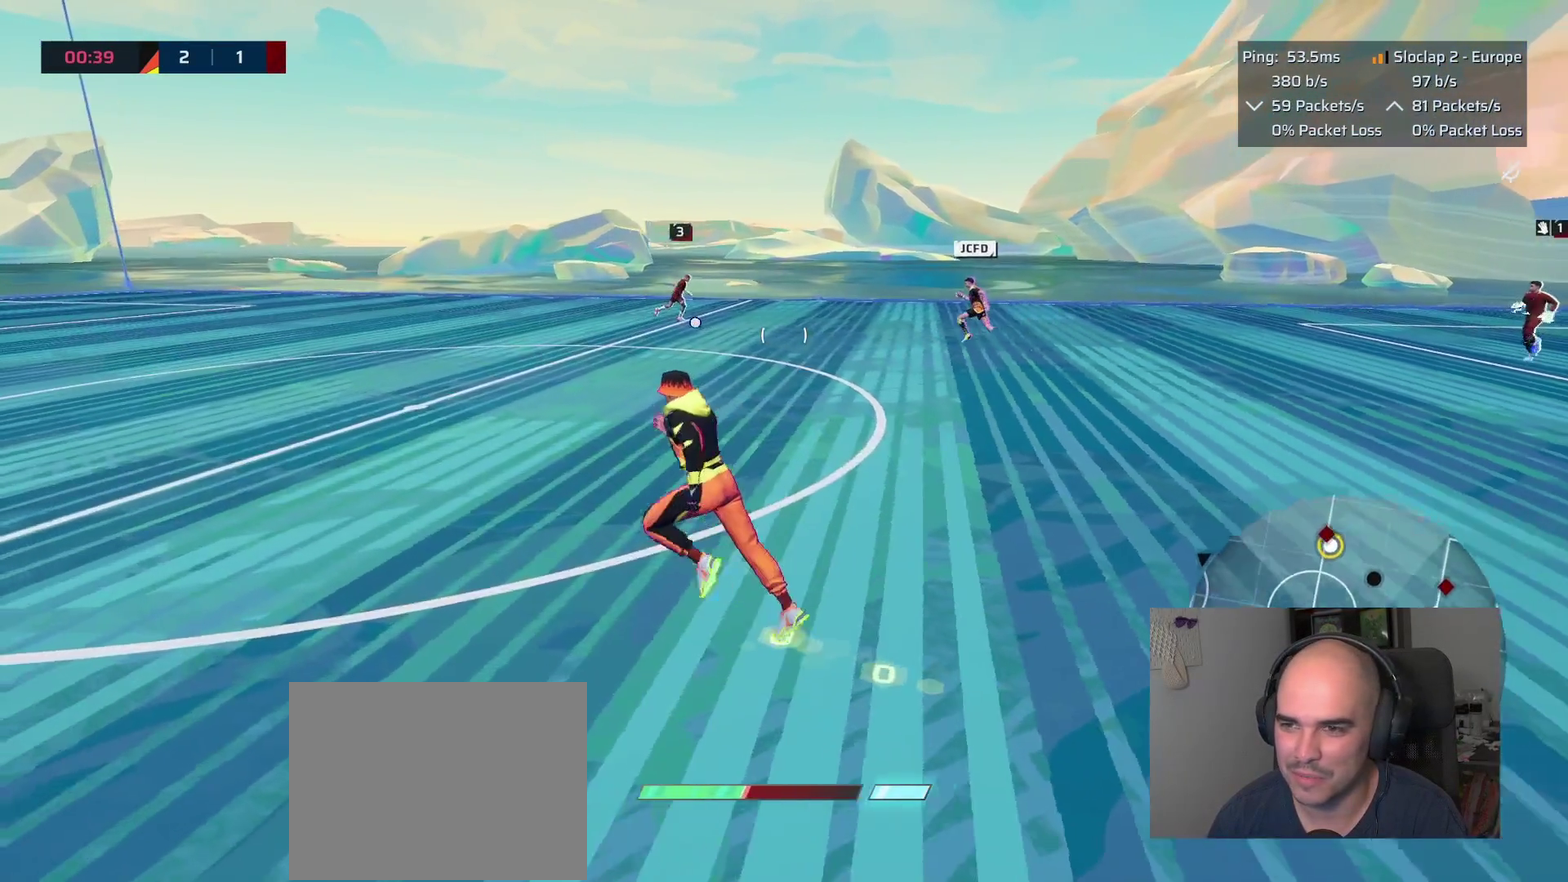
{"buttons": ["L1"], "left_stick": "left", "right_stick": "center", "events": [[450, "right_stick", "center"], [483, "left_stick", "left"]]}
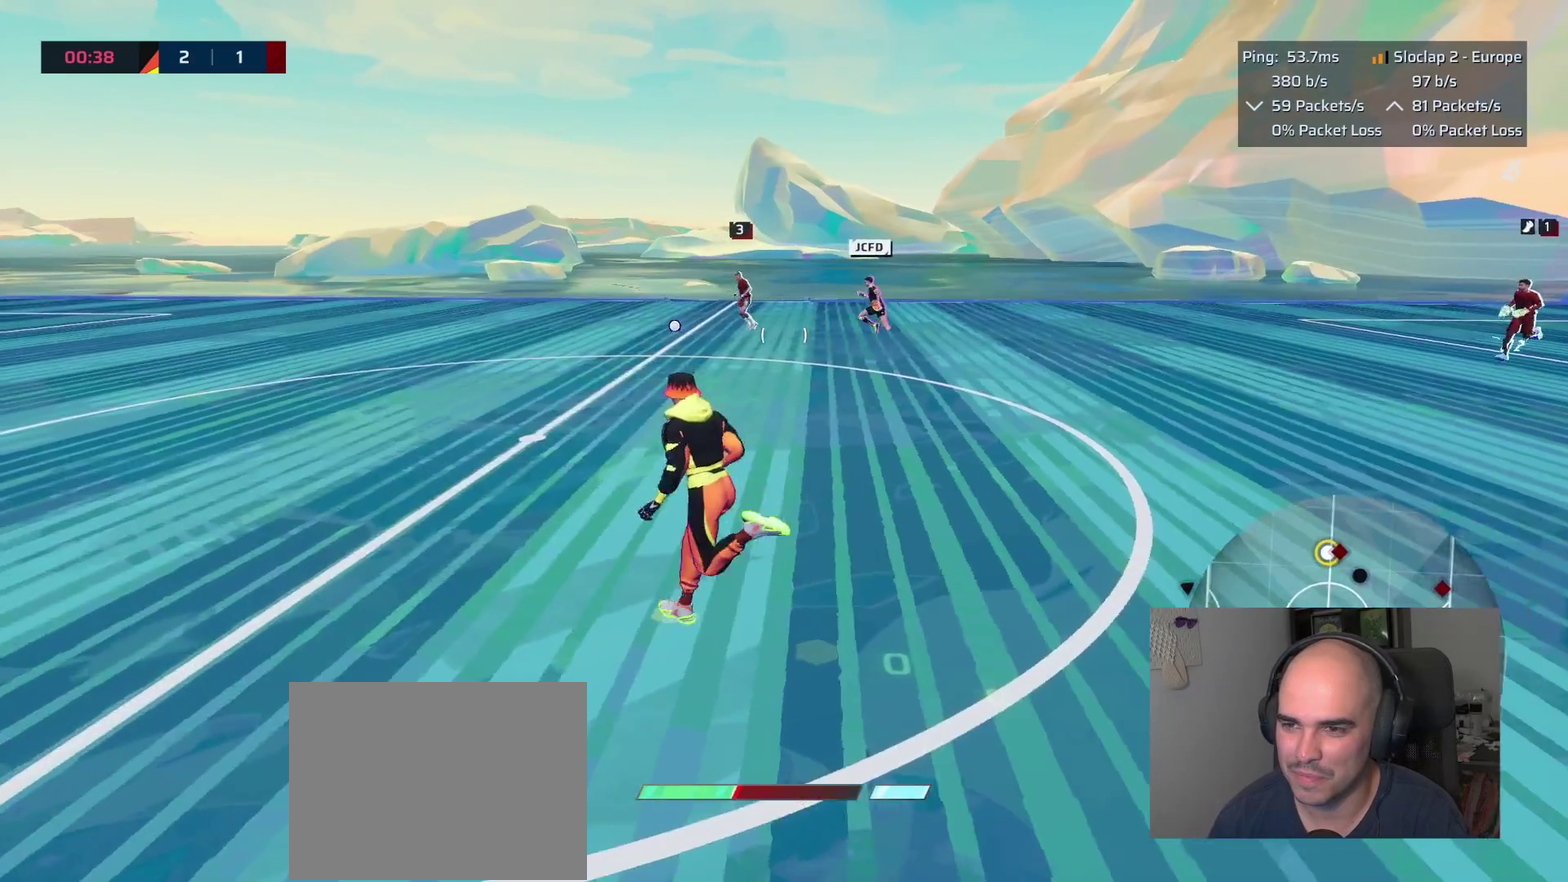
{"buttons": [], "left_stick": "left", "right_stick": "center", "events": [[67, "L1", "up"]]}
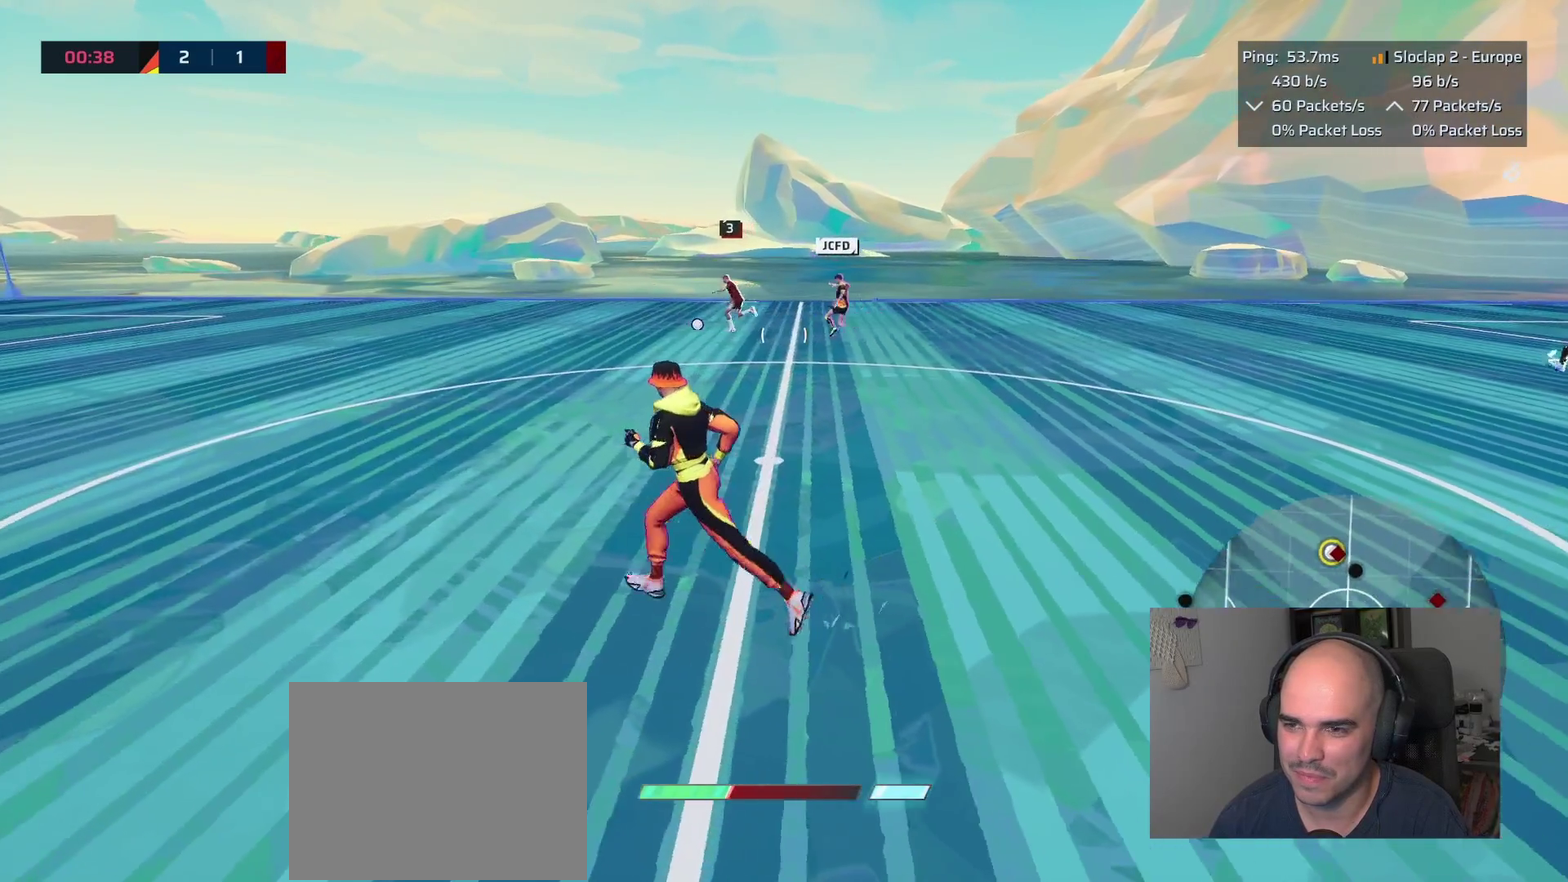
{"buttons": [], "left_stick": "left", "right_stick": "center", "events": []}
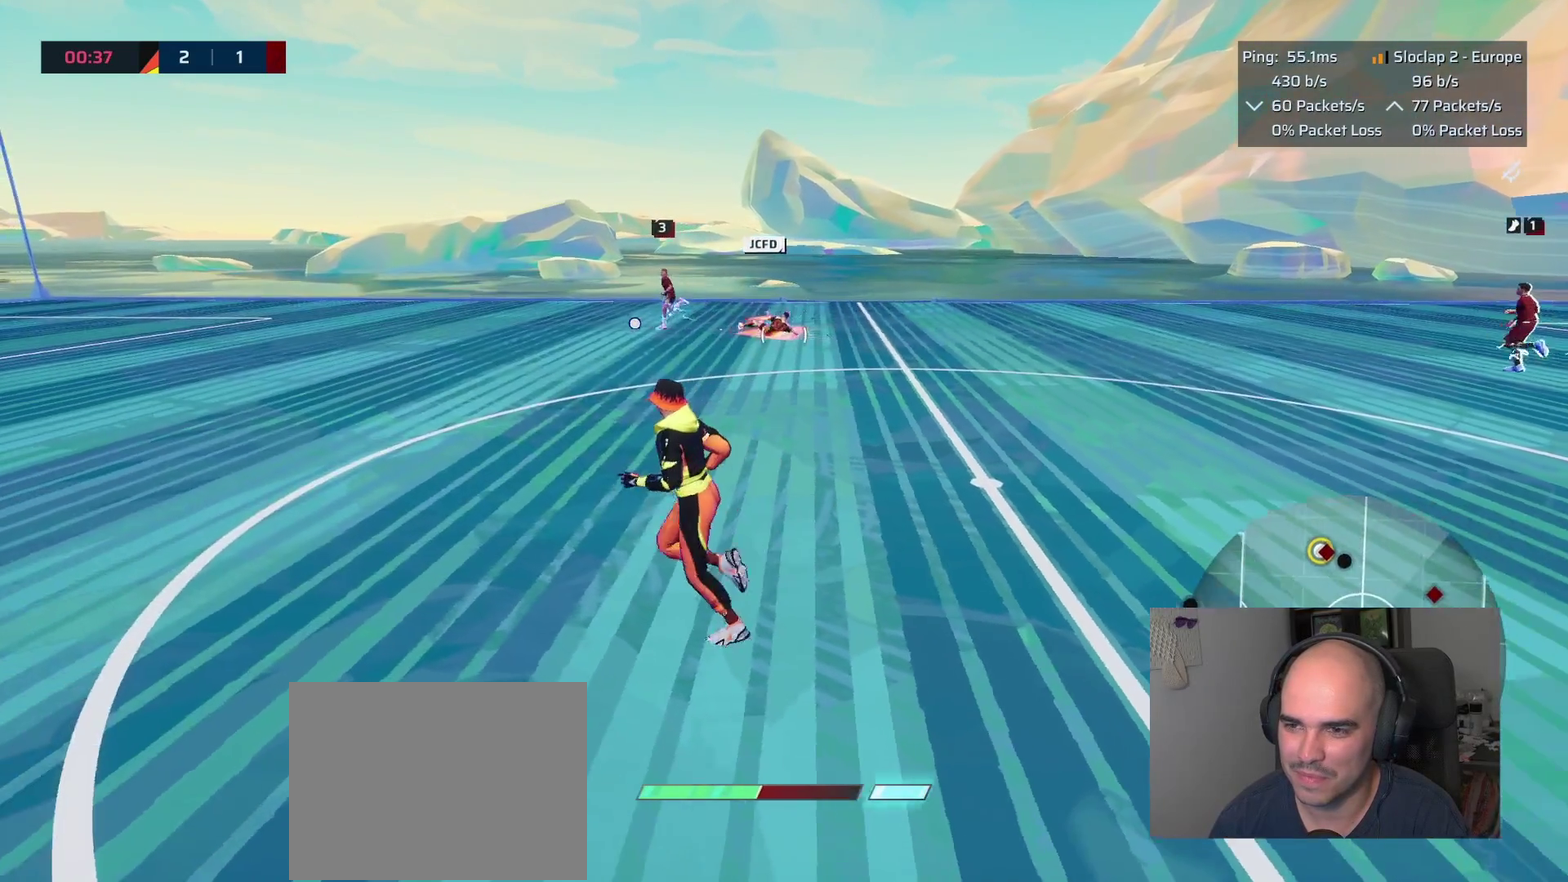
{"buttons": ["L1"], "left_stick": "left", "right_stick": "center", "events": [[250, "L1", "down"]]}
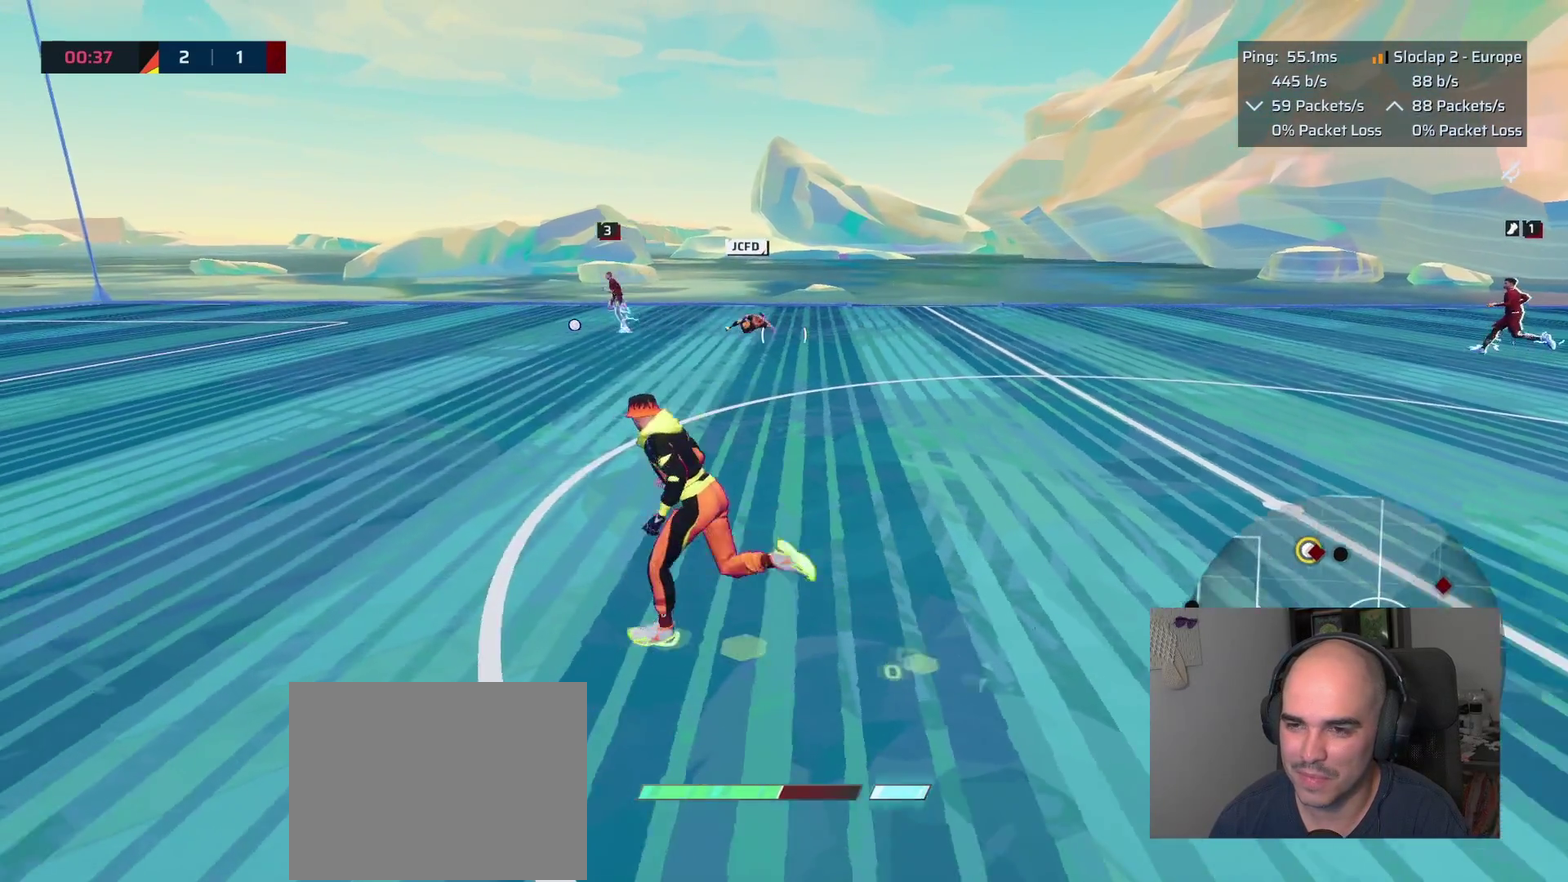
{"buttons": ["L1"], "left_stick": "left", "right_stick": "center", "events": [[50, "right_stick", "left"], [200, "right_stick", "center"]]}
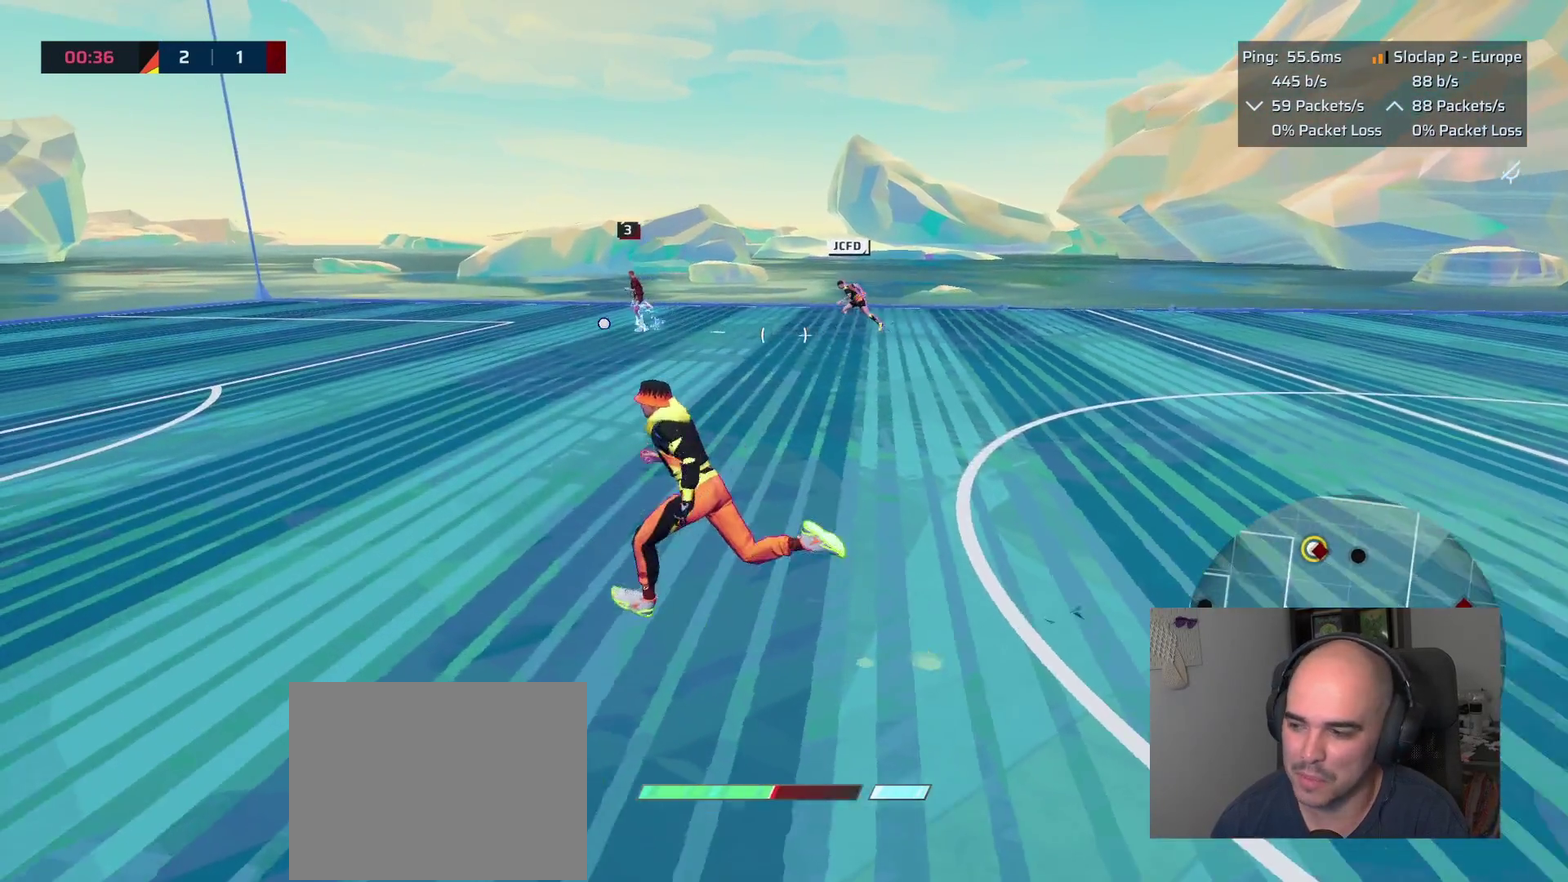
{"buttons": ["L1"], "left_stick": "left", "right_stick": "center", "events": []}
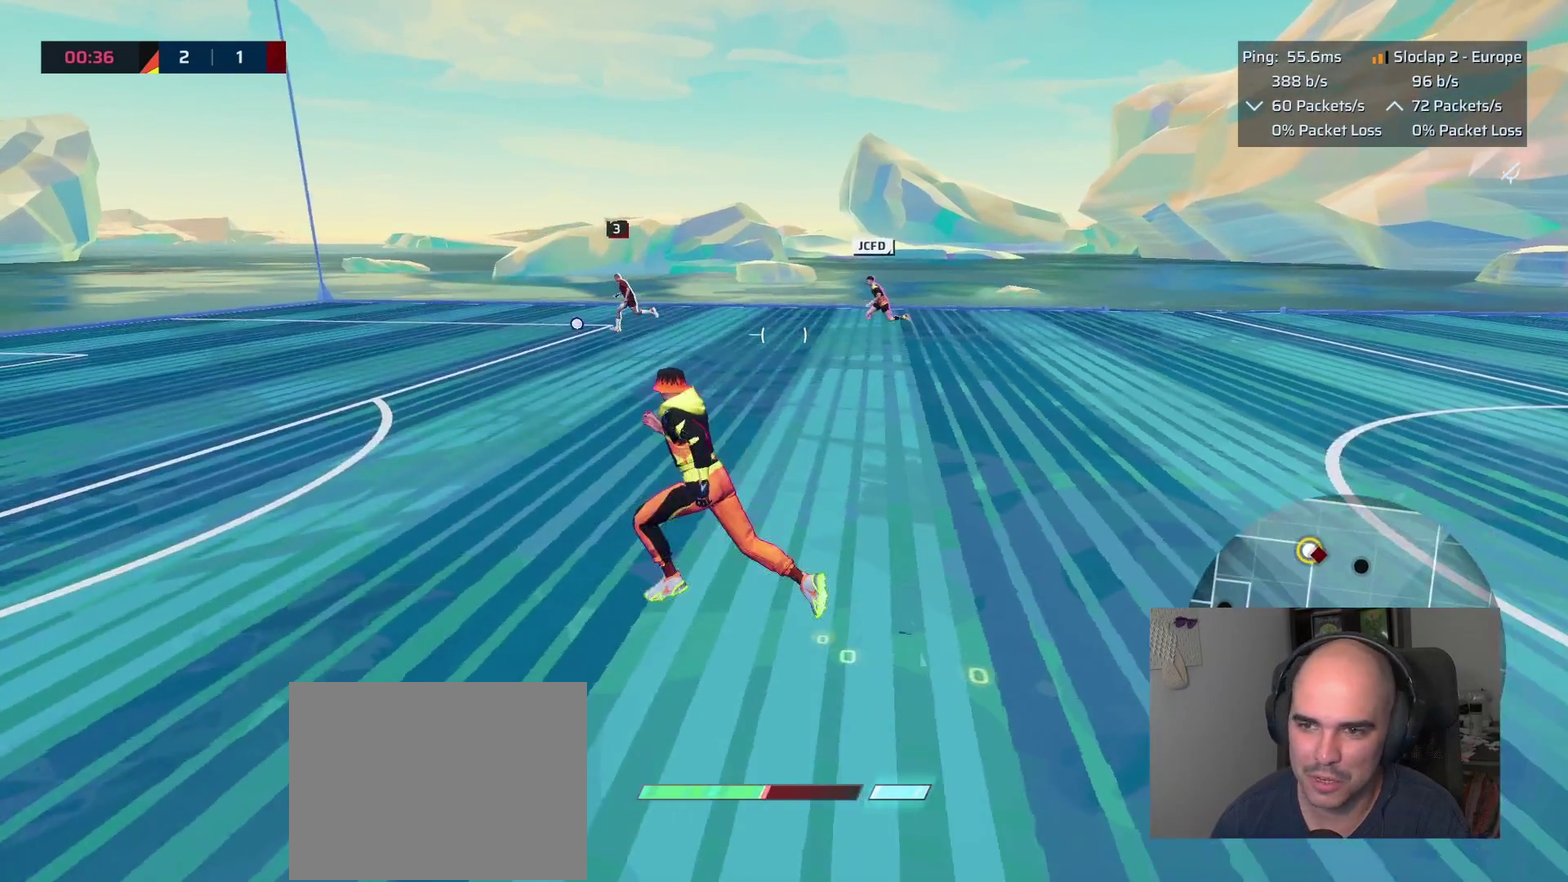
{"buttons": ["L1"], "left_stick": "up-left", "right_stick": "left"}
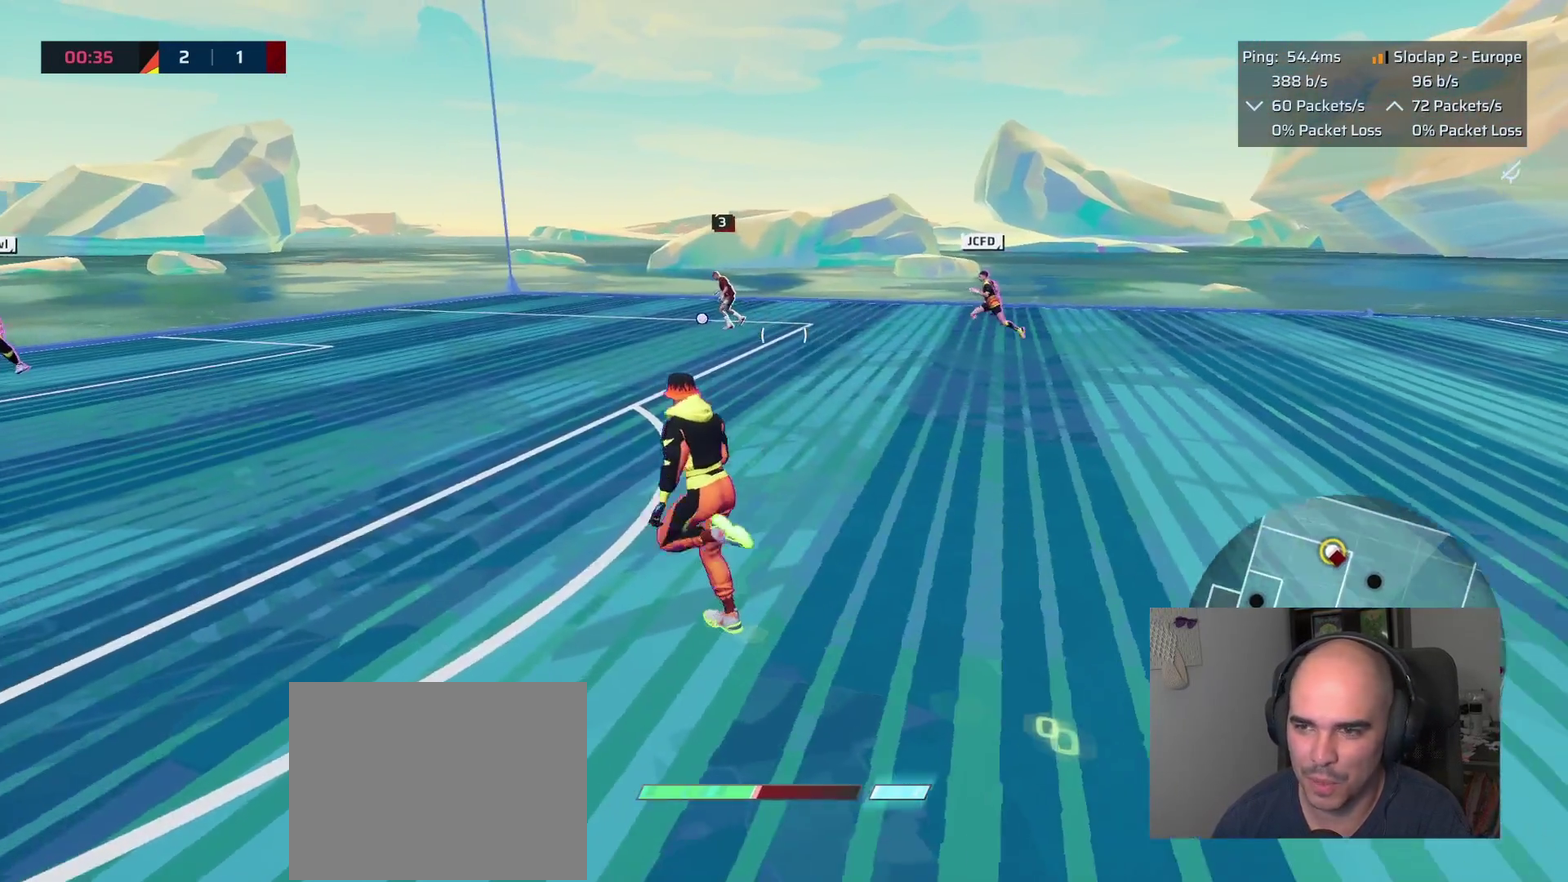
{"buttons": ["L1"], "left_stick": "up-left", "right_stick": "center", "events": [[383, "right_stick", "center"]]}
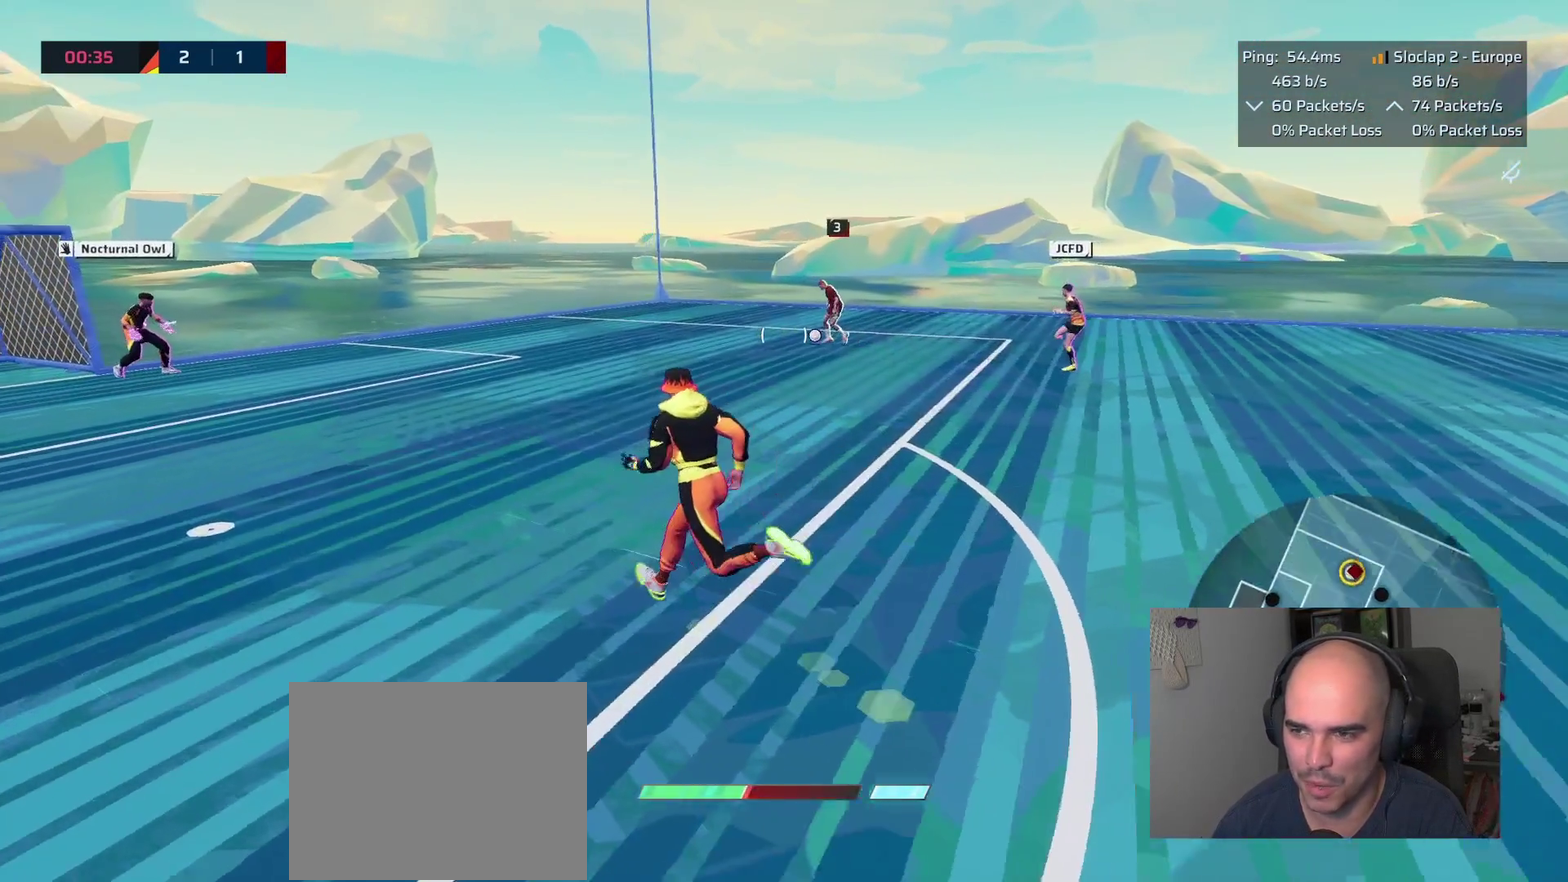
{"buttons": ["L1"], "left_stick": "up-left", "right_stick": "center", "events": []}